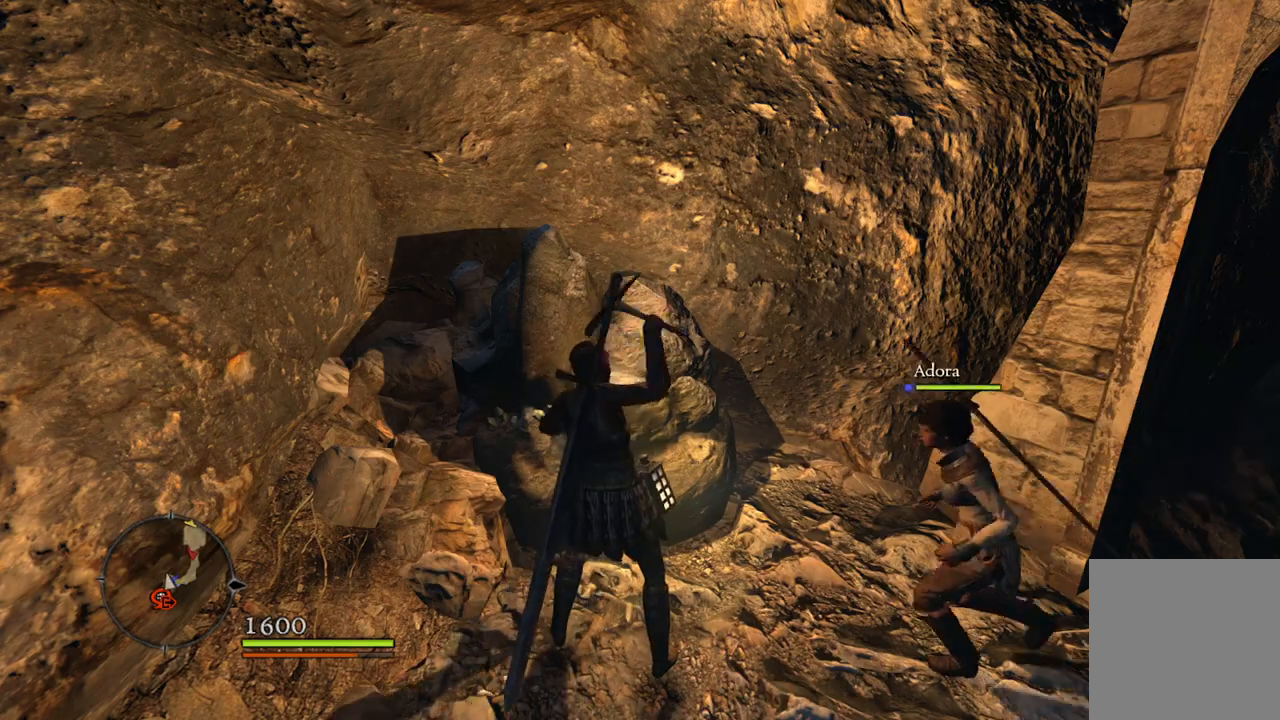
Gameplay with a controller (Xbox layout); each line is a JSON object with the inputs held at the frame after it. "events" lists button and stick changes between this image and that frame as [ms after this image, input, new state], when the widget could be followed in between.
{"buttons": [], "left_stick": "center", "right_stick": "center", "events": []}
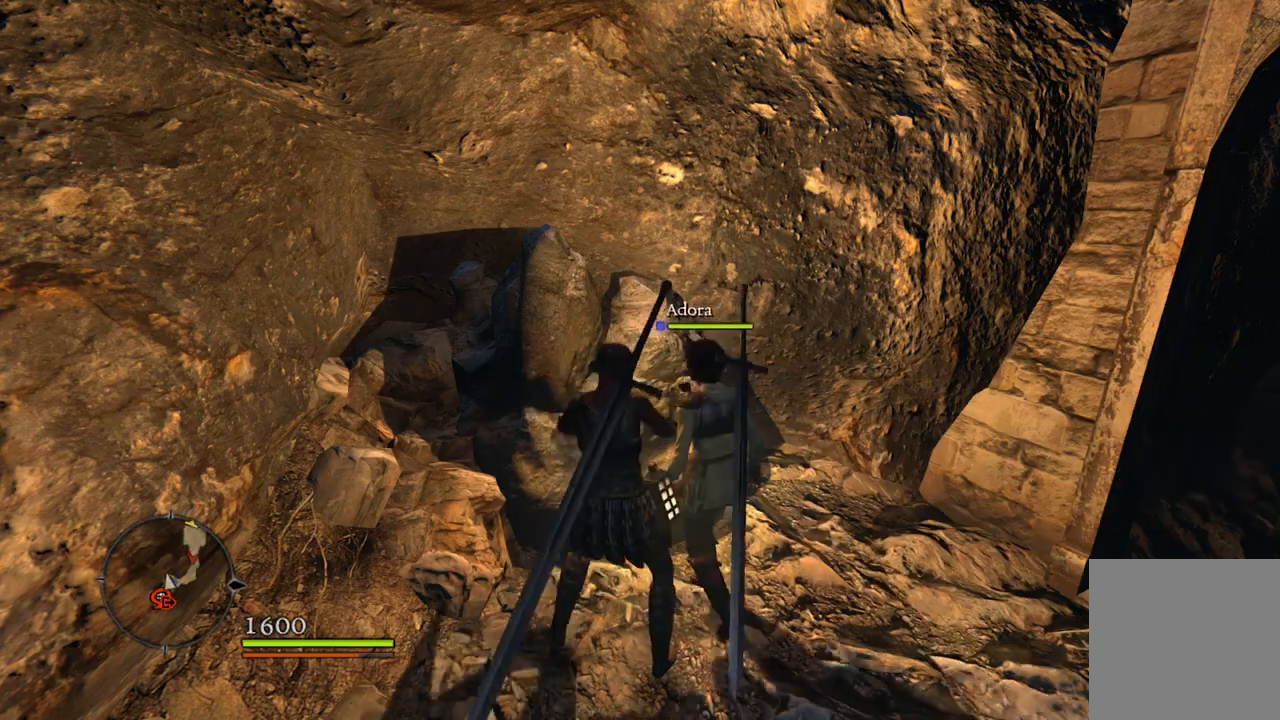
{"buttons": [], "left_stick": "center", "right_stick": "center", "events": []}
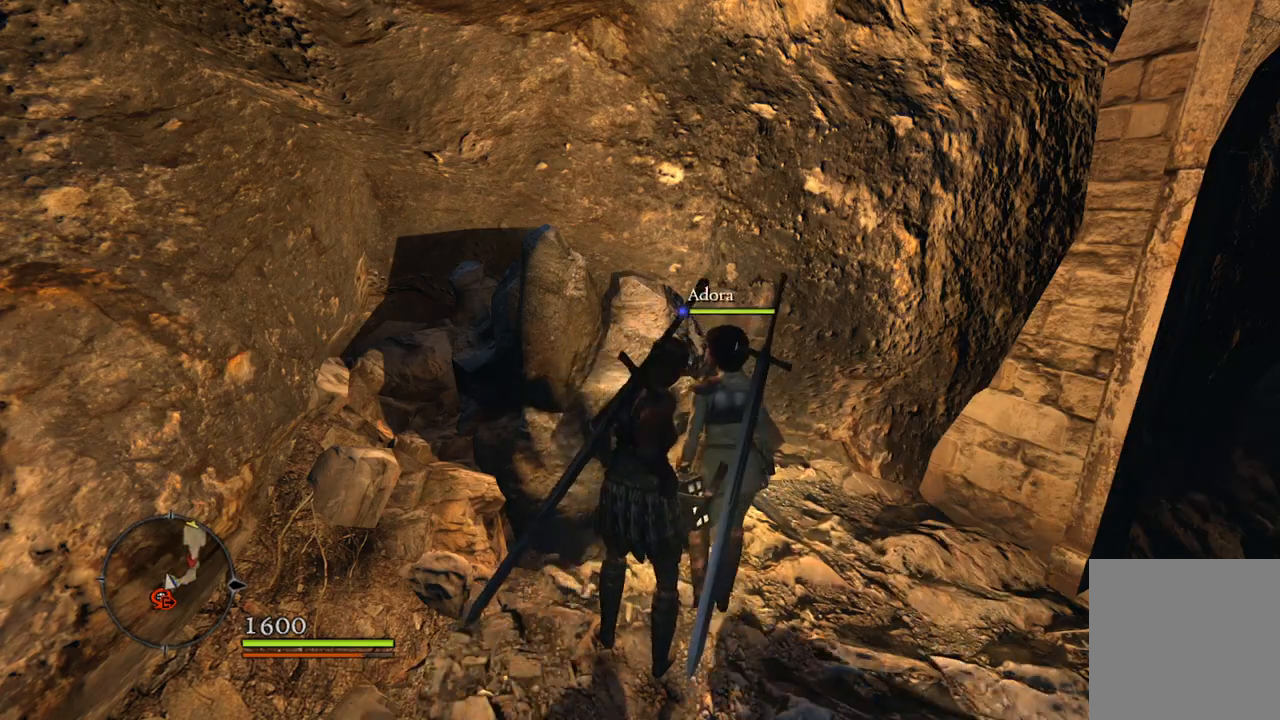
{"buttons": [], "left_stick": "center", "right_stick": "right", "events": [[433, "right_stick", "right"]]}
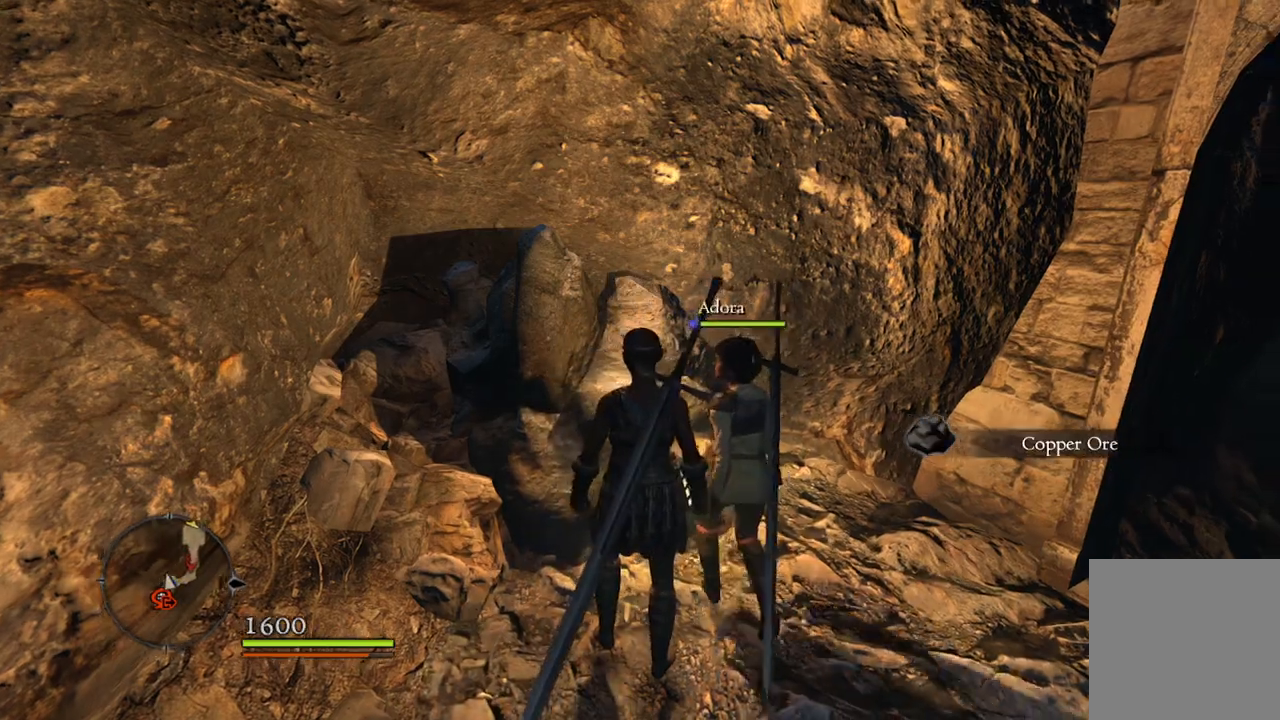
{"buttons": [], "left_stick": "up-right", "right_stick": "center", "events": [[83, "left_stick", "down-right"], [200, "left_stick", "right"], [300, "right_stick", "center"], [433, "left_stick", "up-right"]]}
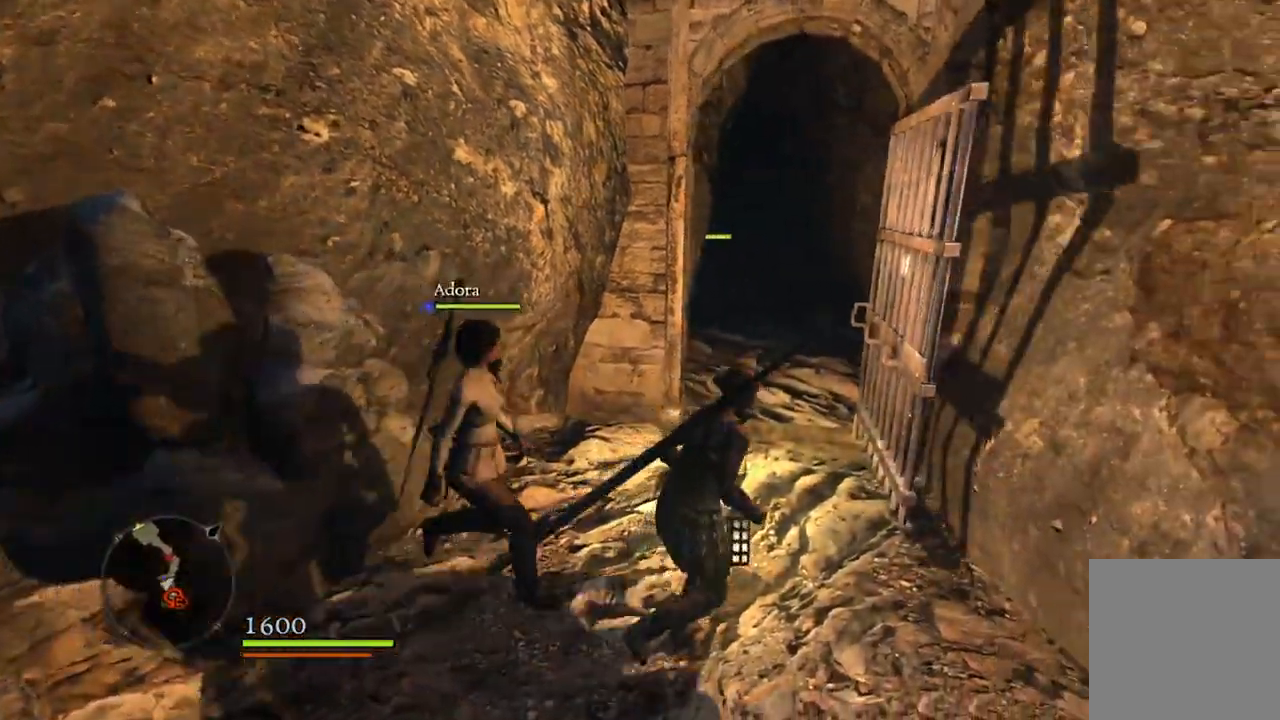
{"buttons": [], "left_stick": "up", "right_stick": "center", "events": [[100, "left_stick", "up"]]}
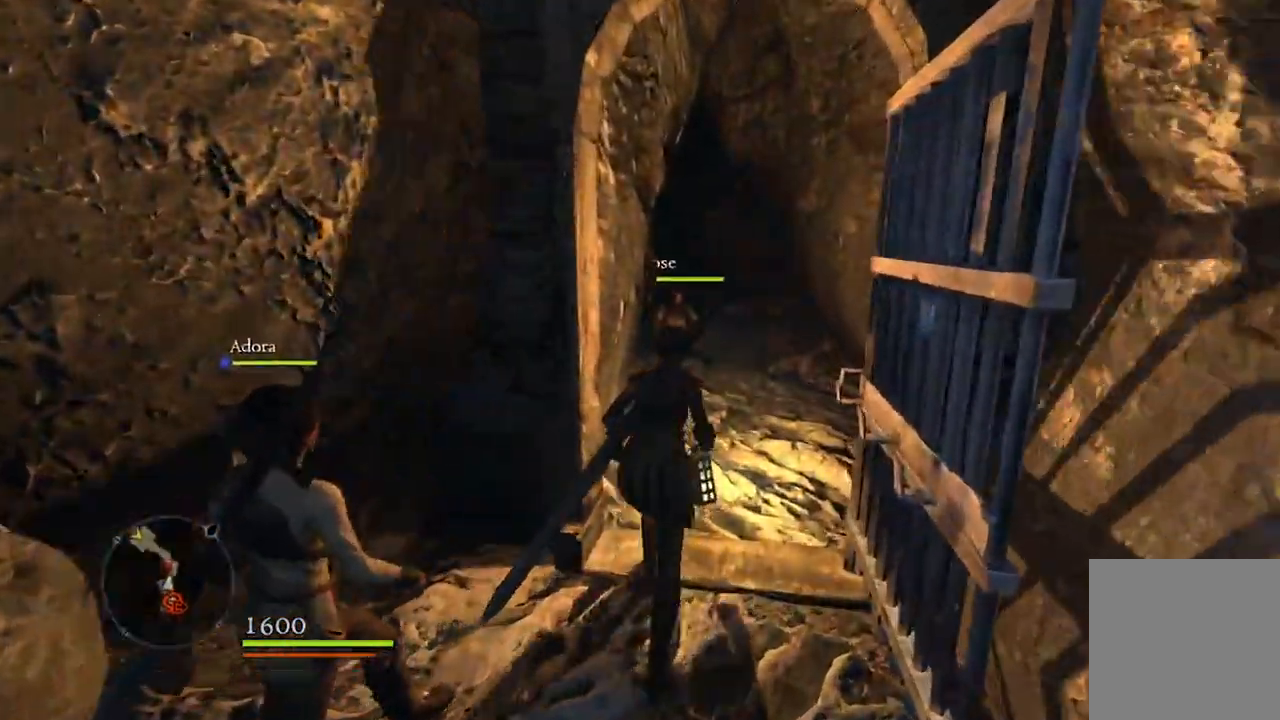
{"buttons": [], "left_stick": "up", "right_stick": "center", "events": [[150, "right_stick", "down-right"], [350, "right_stick", "center"]]}
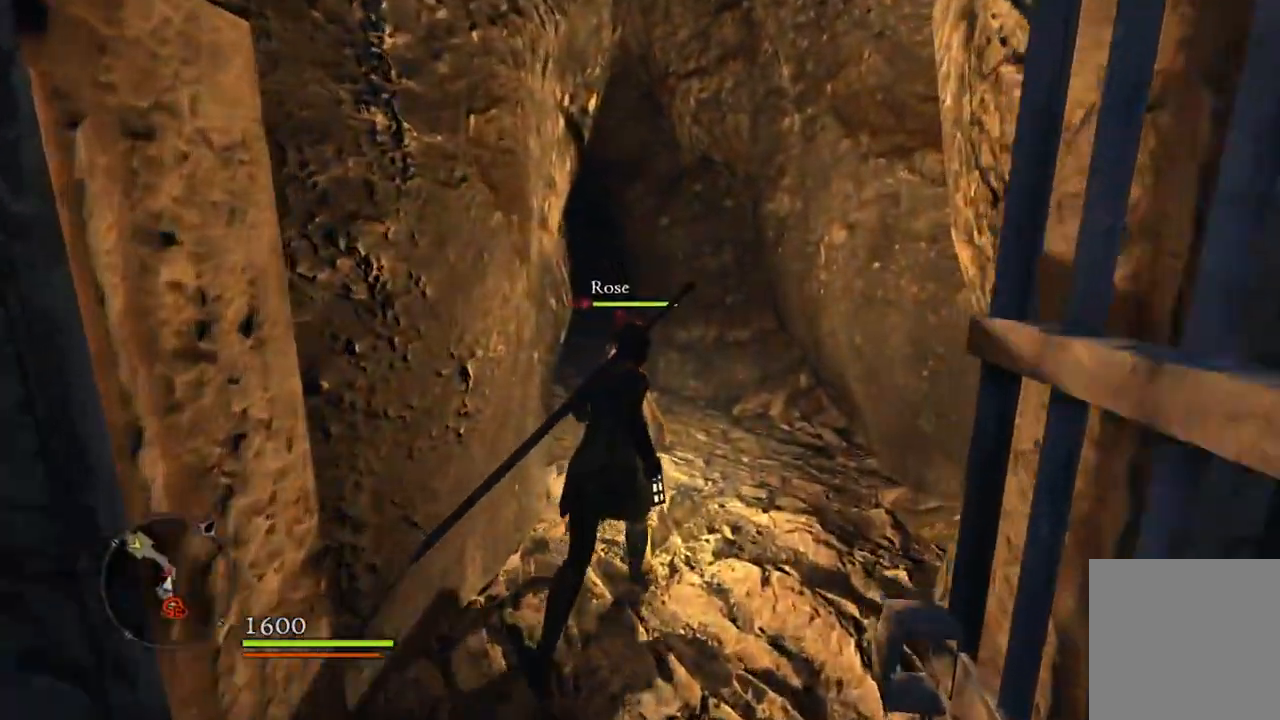
{"buttons": [], "left_stick": "up", "right_stick": "center", "events": []}
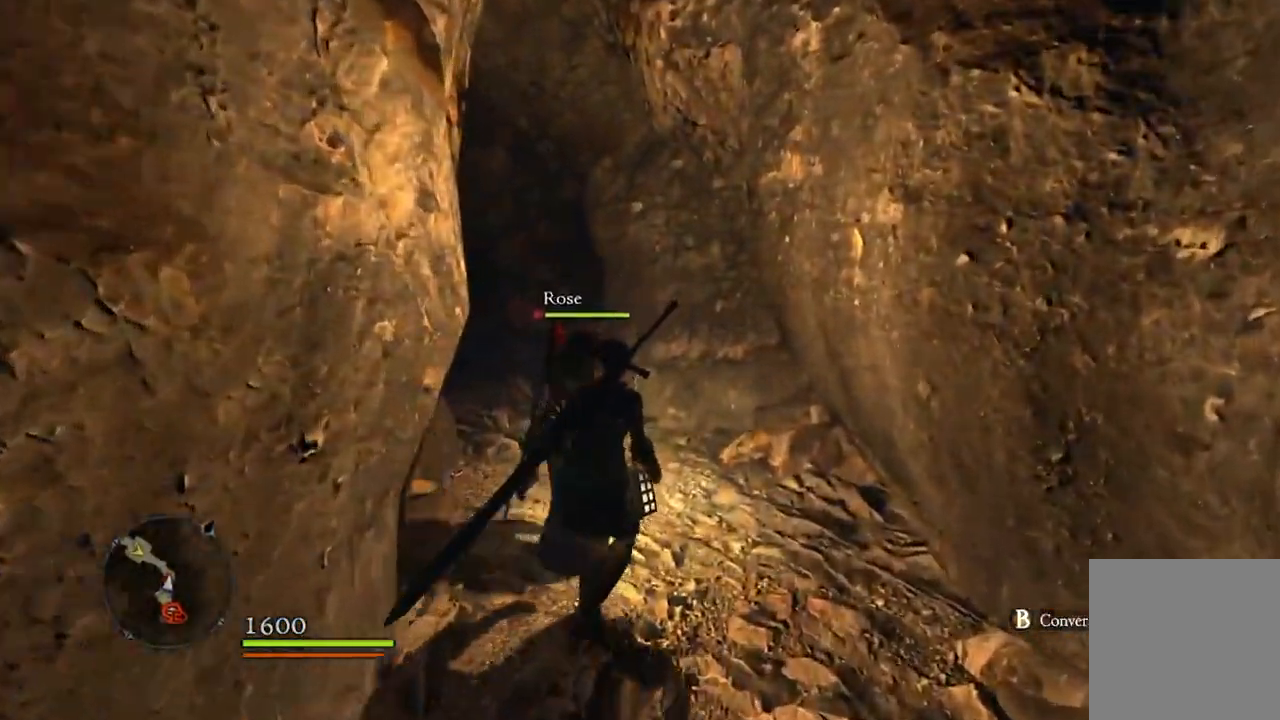
{"buttons": [], "left_stick": "up", "right_stick": "center", "events": [[100, "right_stick", "down-left"], [383, "right_stick", "center"]]}
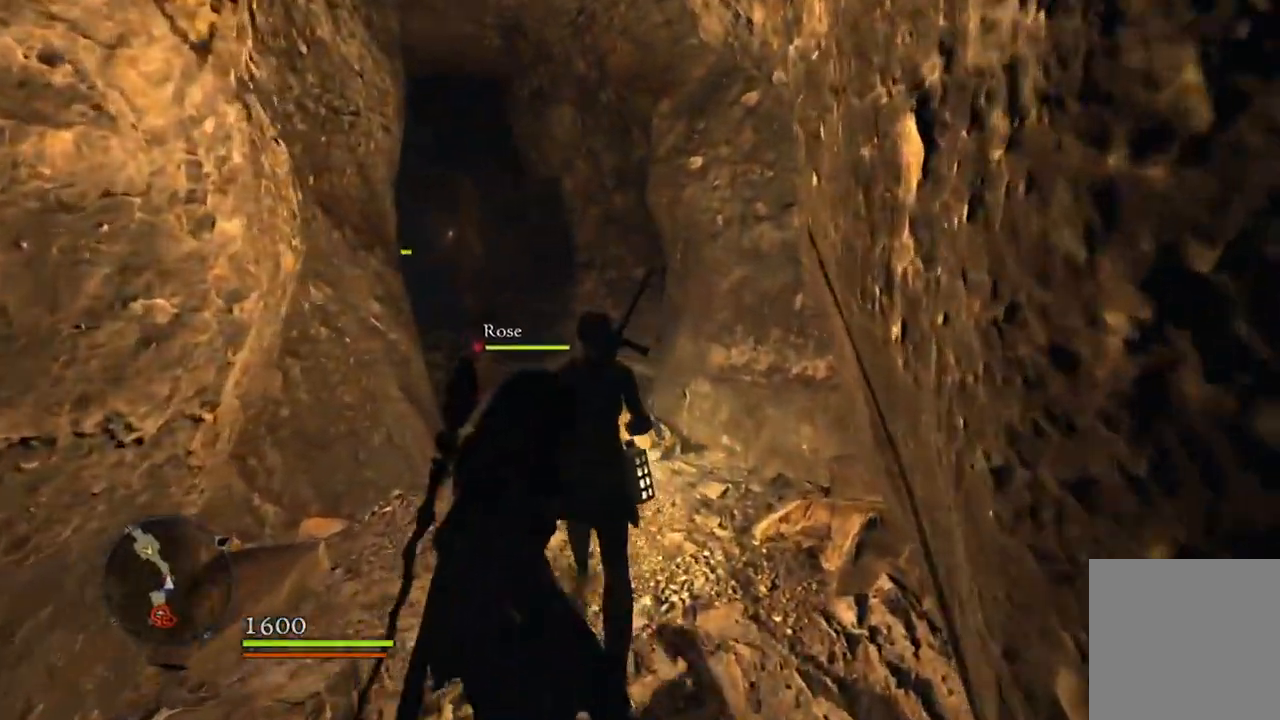
{"buttons": [], "left_stick": "up", "right_stick": "center", "events": []}
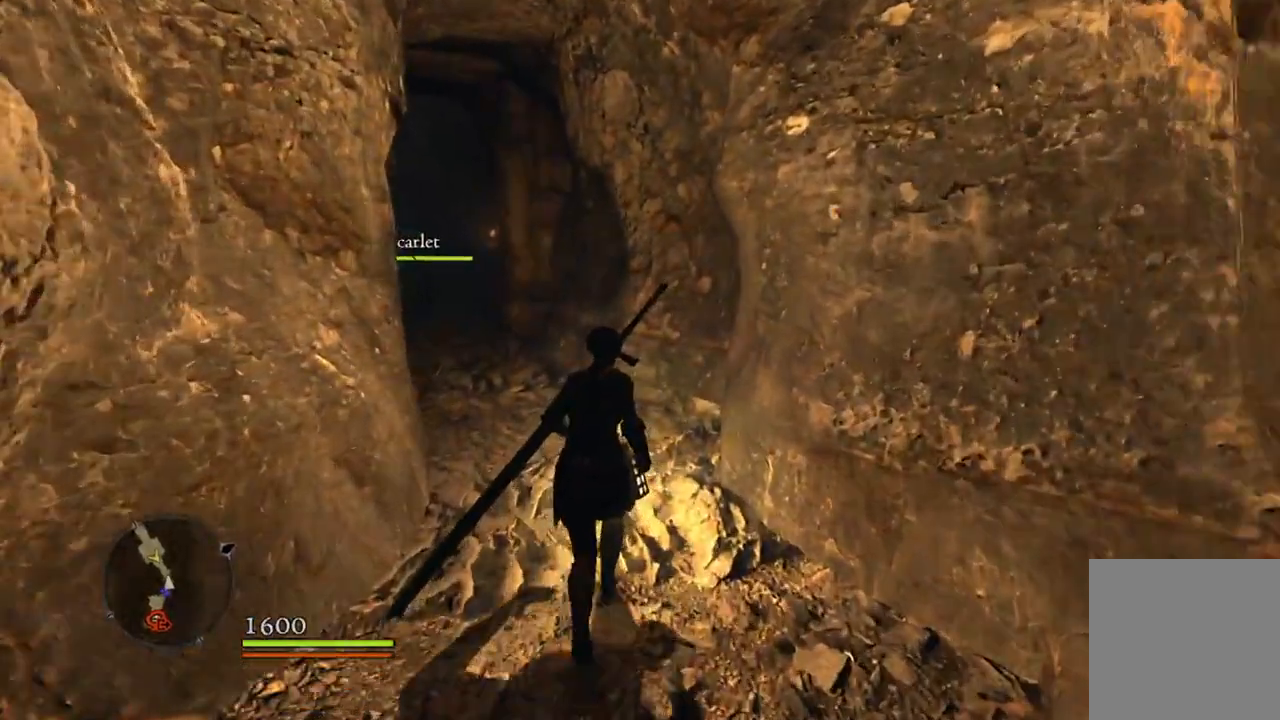
{"buttons": [], "left_stick": "up", "right_stick": "center", "events": [[217, "right_stick", "left"], [400, "right_stick", "center"]]}
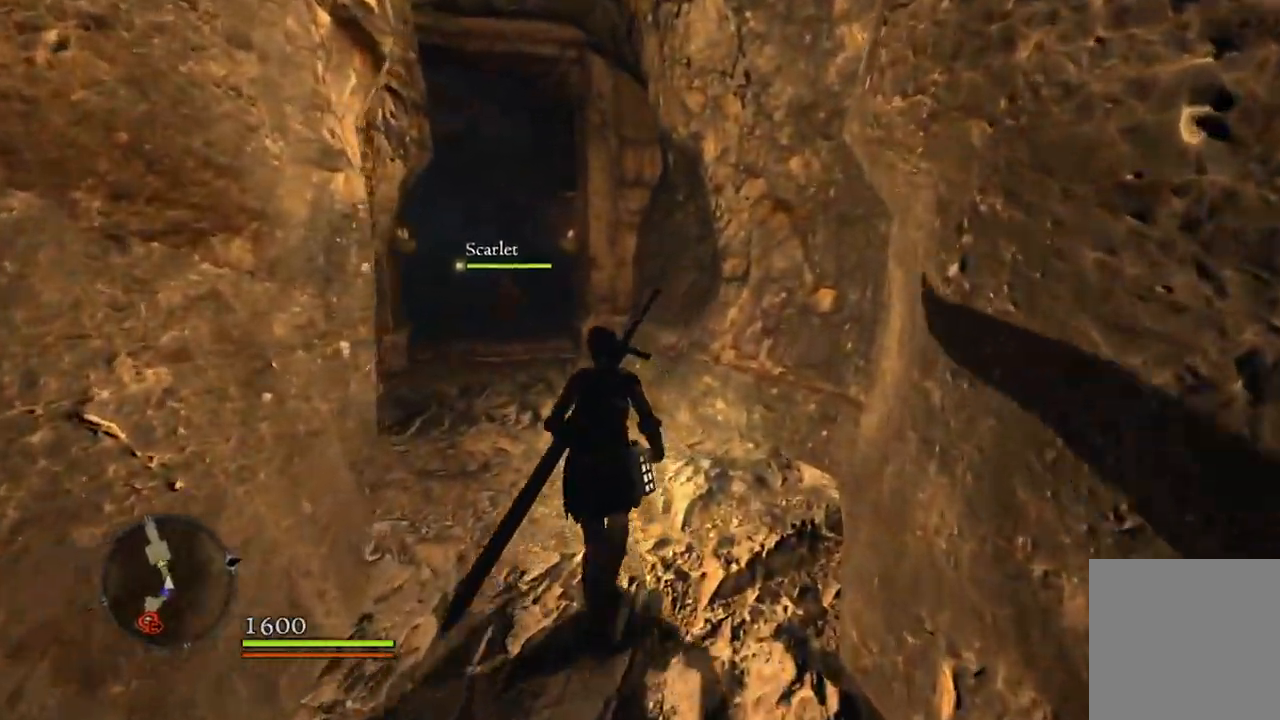
{"buttons": [], "left_stick": "up", "right_stick": "center", "events": [[267, "right_stick", "left"], [433, "right_stick", "center"]]}
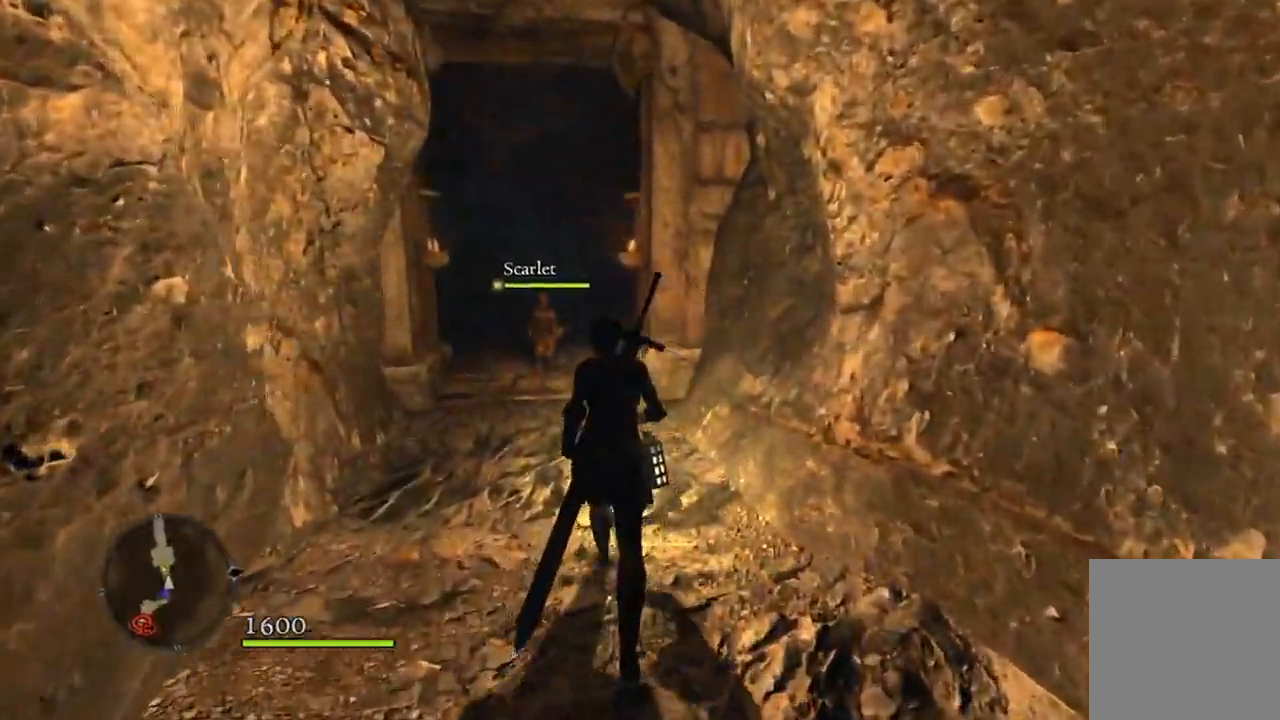
{"buttons": [], "left_stick": "up", "right_stick": "center", "events": []}
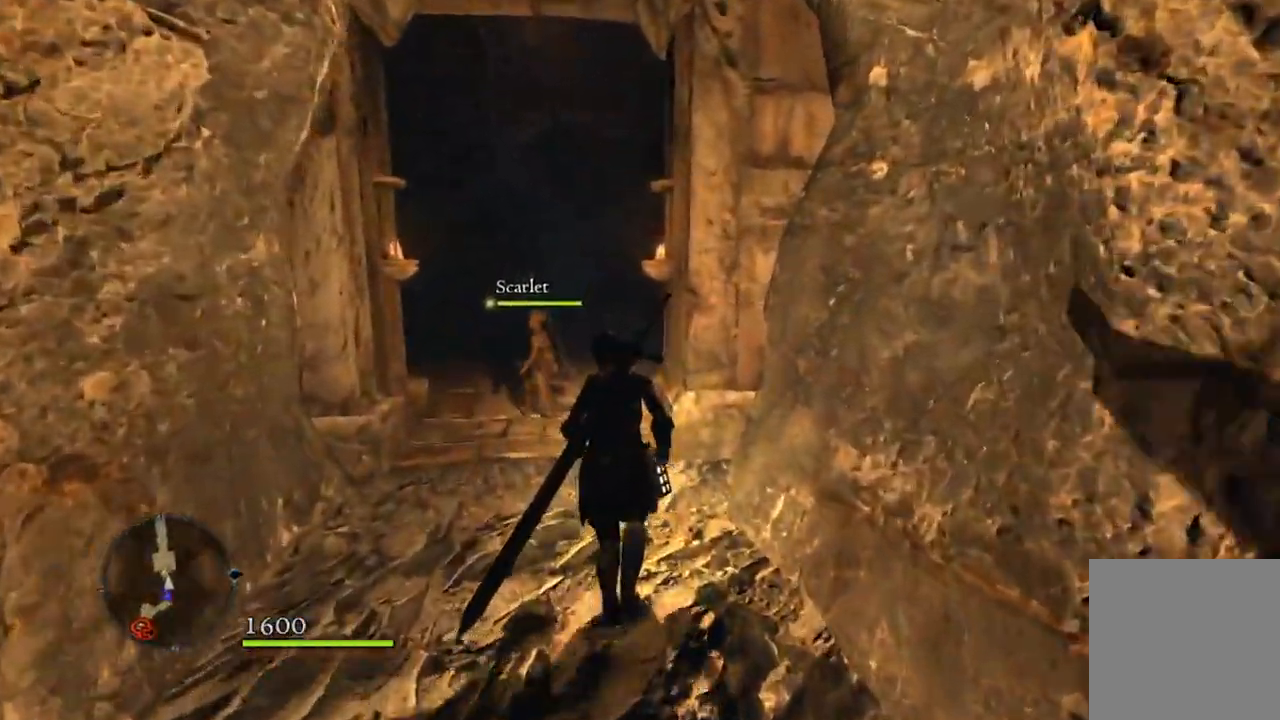
{"buttons": [], "left_stick": "up", "right_stick": "center", "events": []}
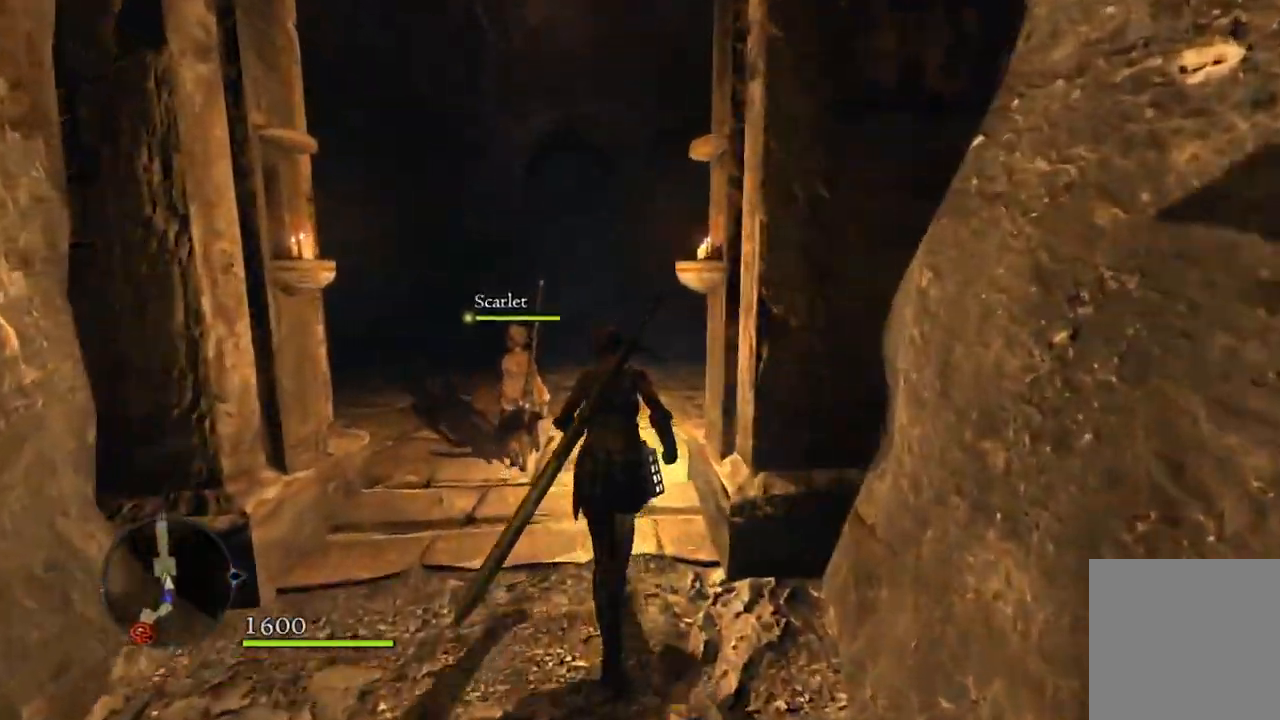
{"buttons": [], "left_stick": "up", "right_stick": "center", "events": []}
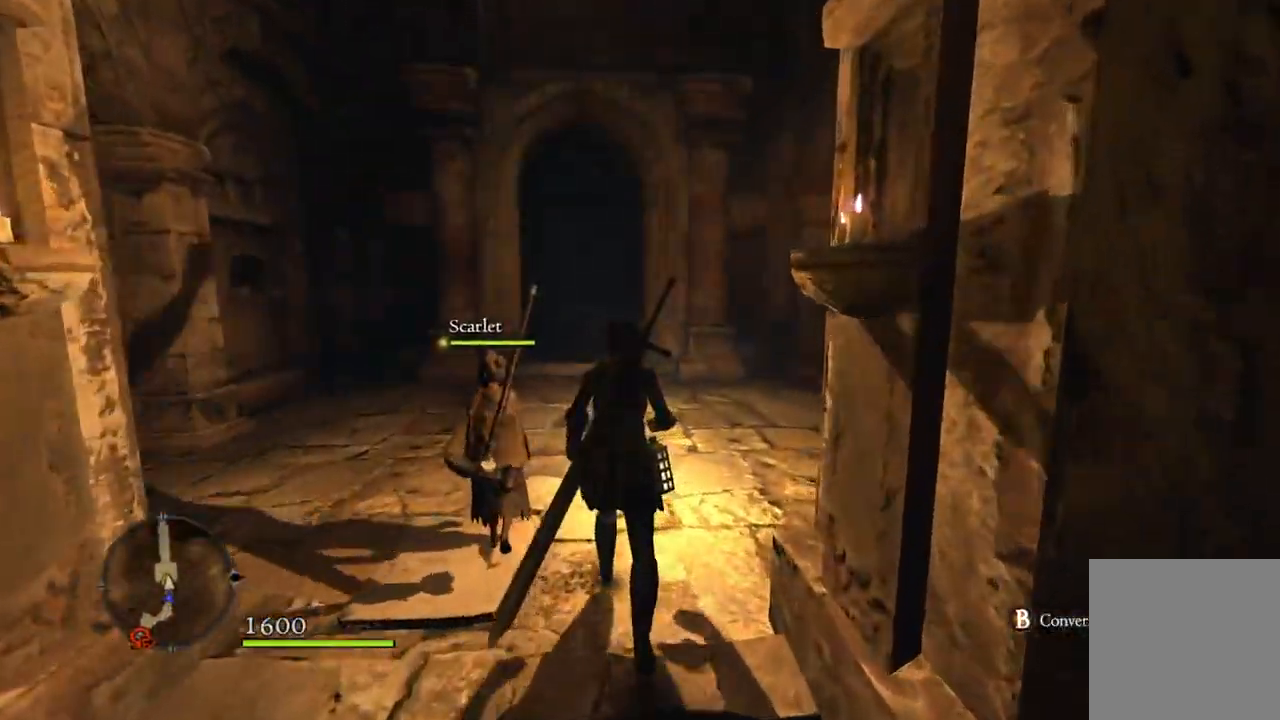
{"buttons": [], "left_stick": "up", "right_stick": "center", "events": []}
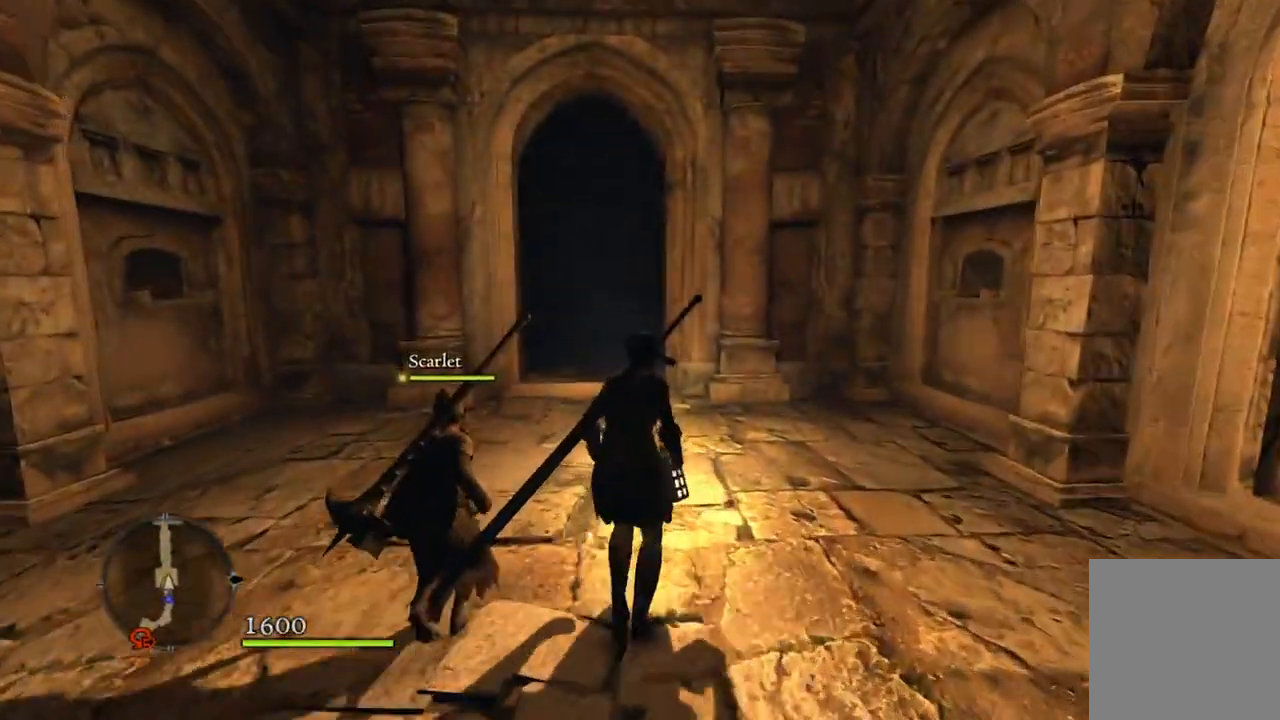
{"buttons": [], "left_stick": "up", "right_stick": "center", "events": []}
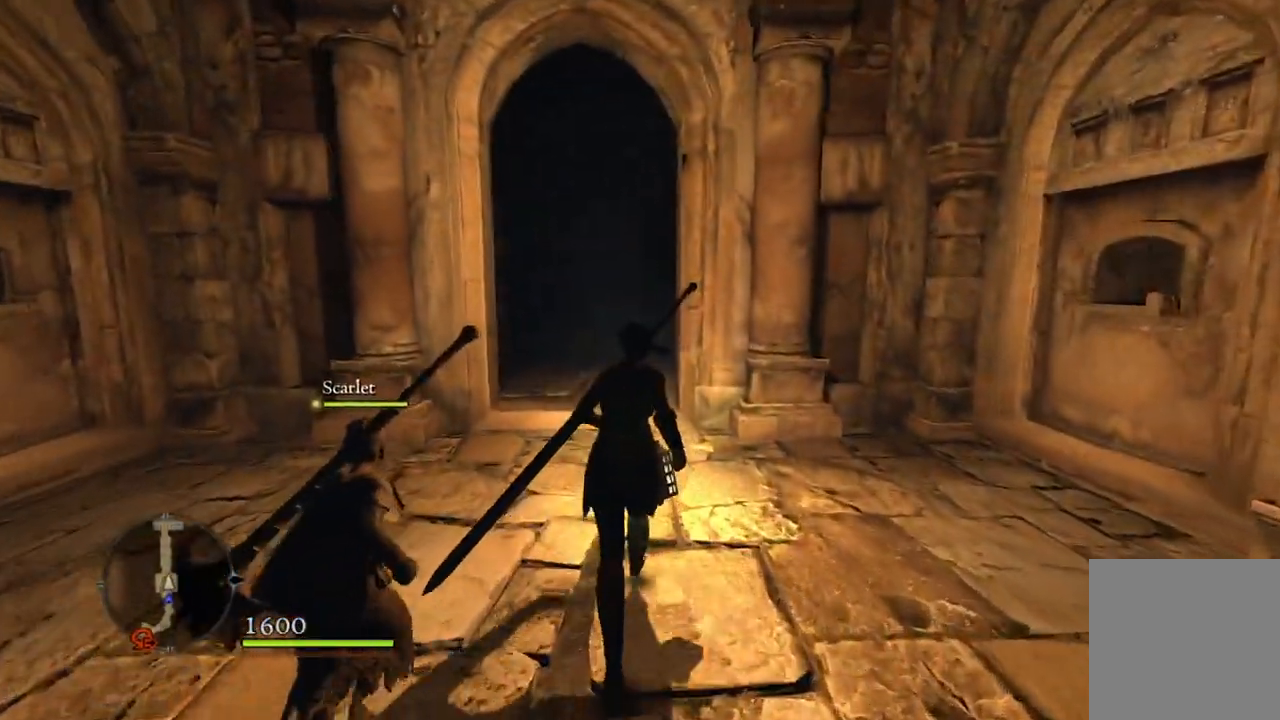
{"buttons": [], "left_stick": "up", "right_stick": "center", "events": []}
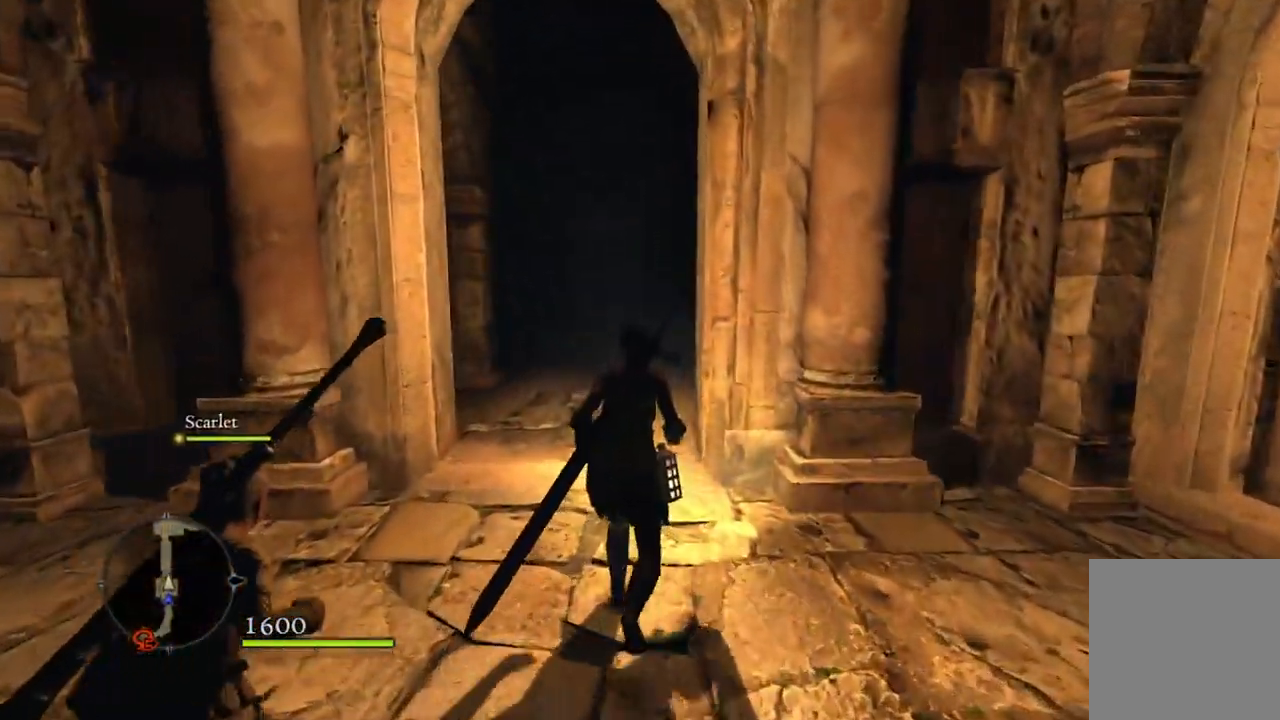
{"buttons": [], "left_stick": "up", "right_stick": "center", "events": []}
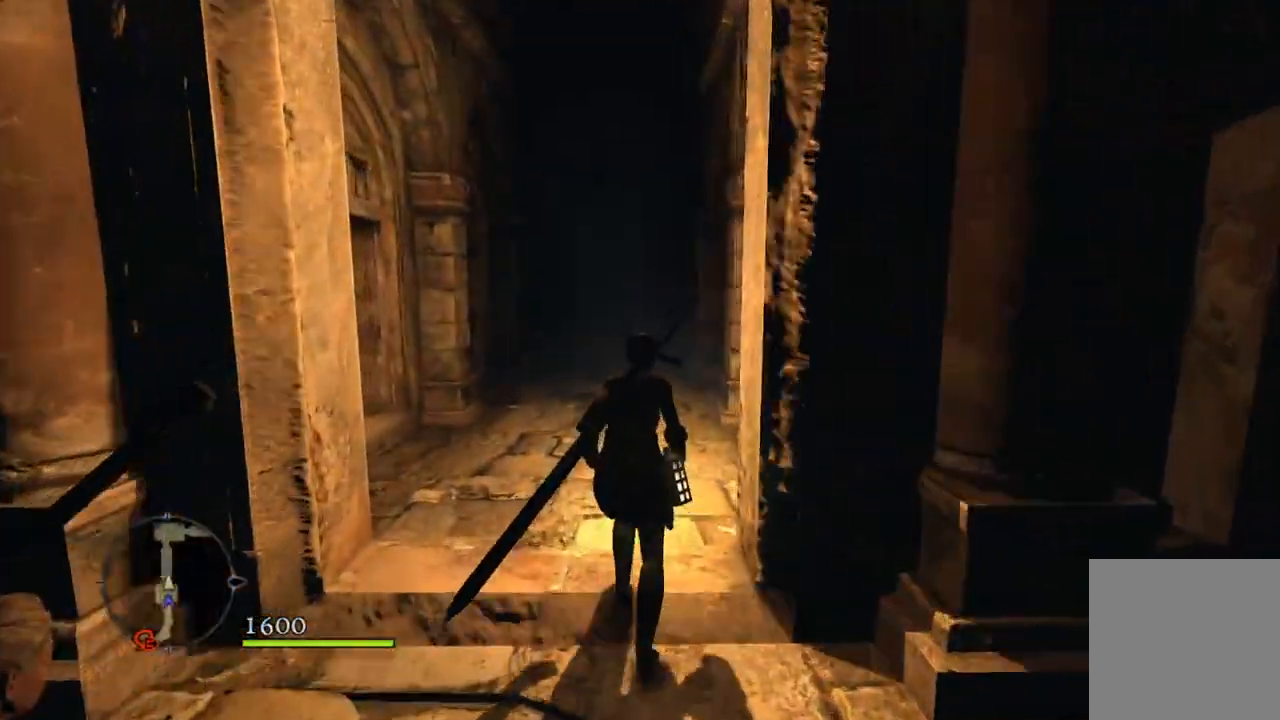
{"buttons": [], "left_stick": "up", "right_stick": "center", "events": []}
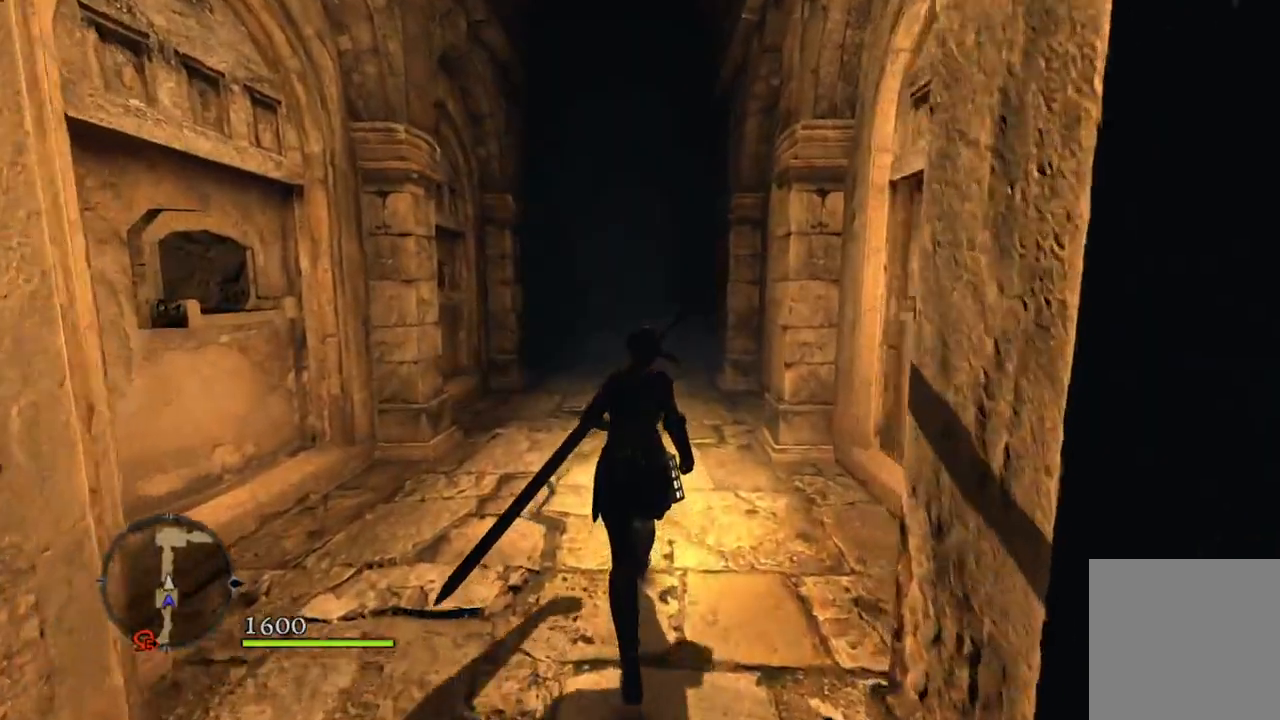
{"buttons": [], "left_stick": "up", "right_stick": "center", "events": []}
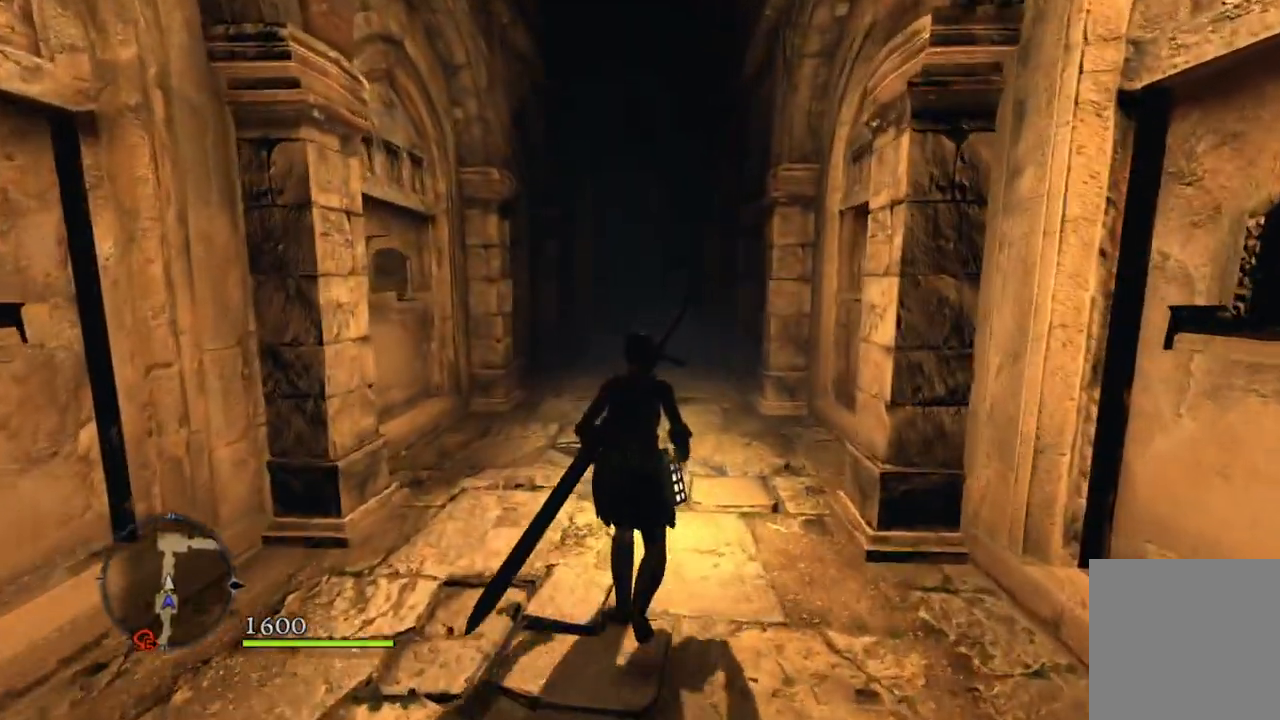
{"buttons": [], "left_stick": "up", "right_stick": "center", "events": []}
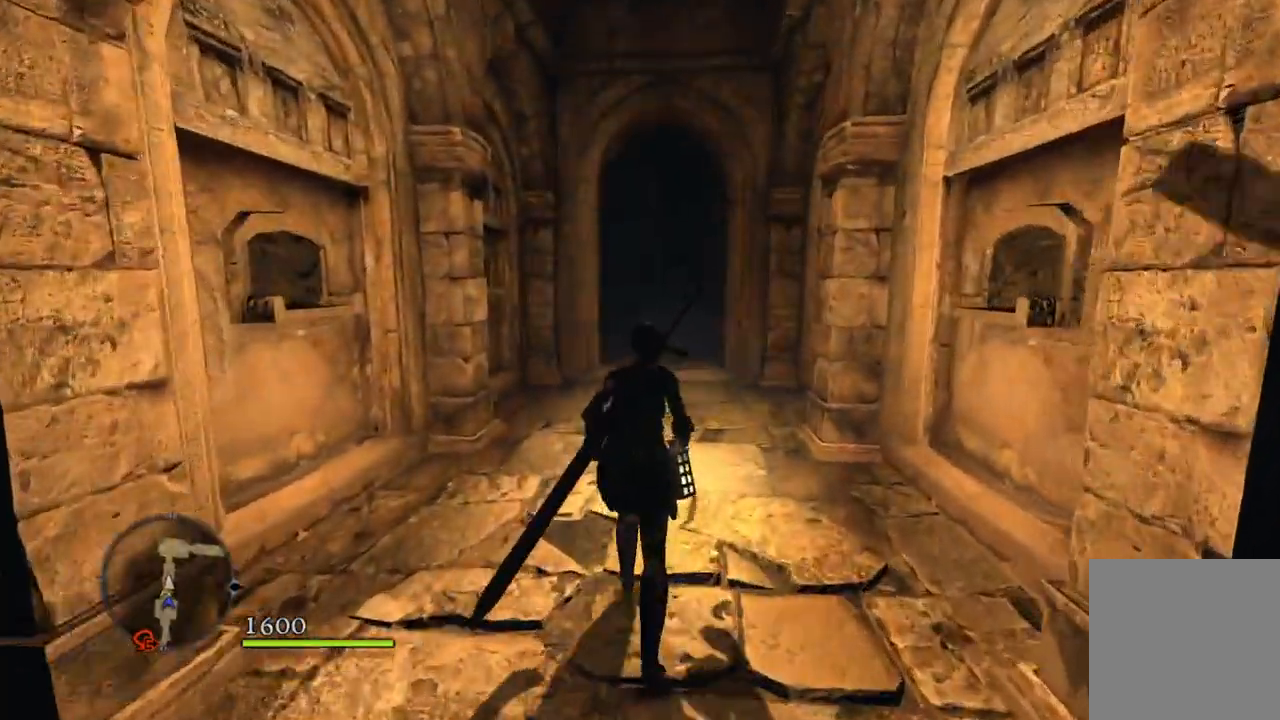
{"buttons": [], "left_stick": "up", "right_stick": "center", "events": []}
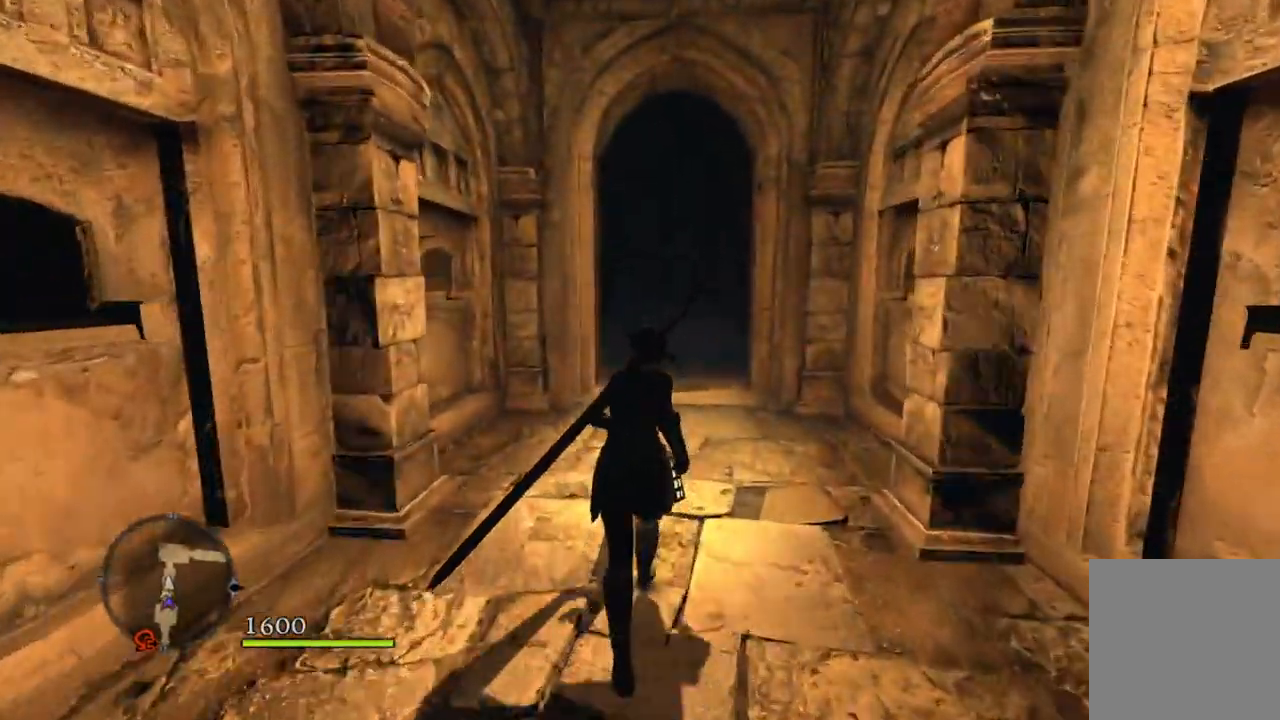
{"buttons": [], "left_stick": "up", "right_stick": "center", "events": []}
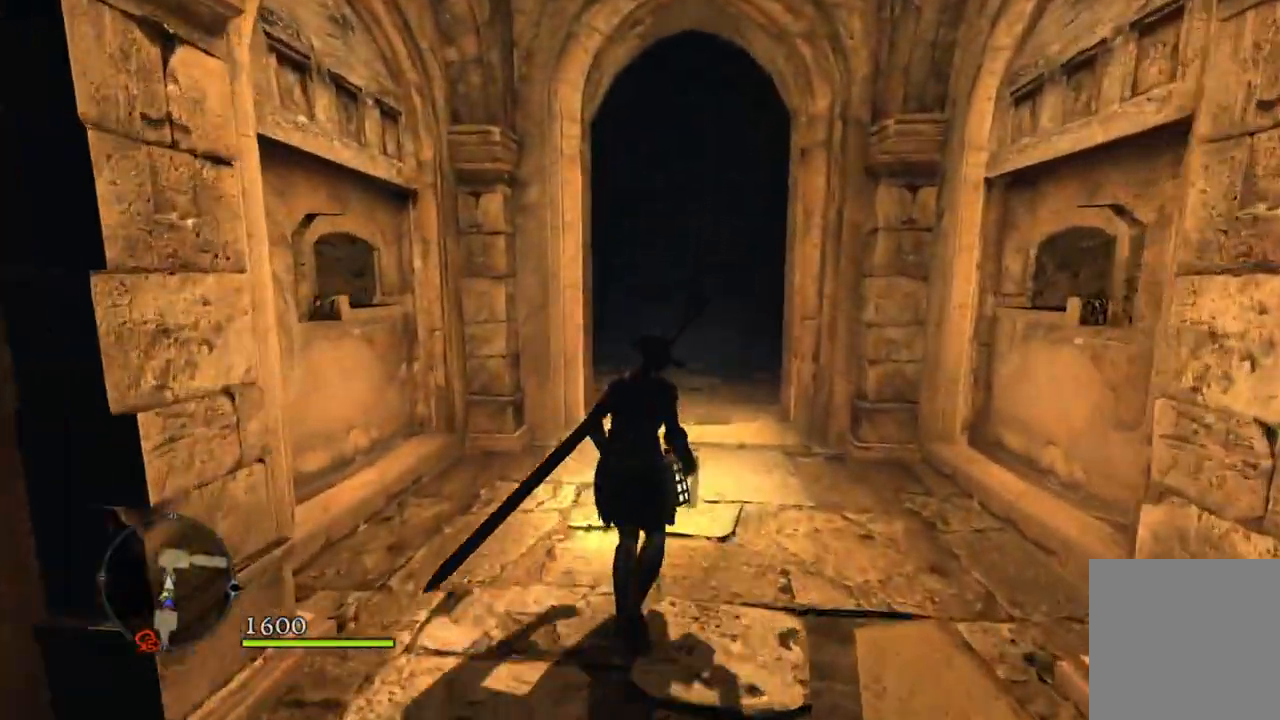
{"buttons": [], "left_stick": "up", "right_stick": "center", "events": []}
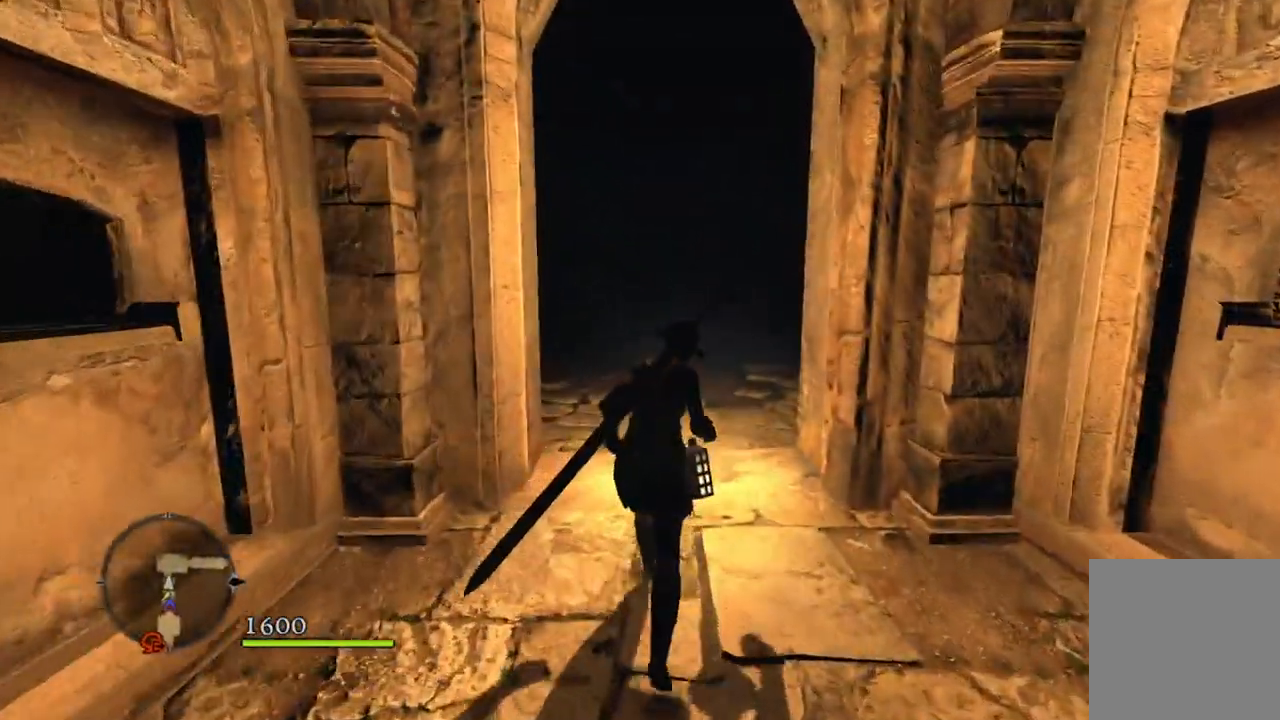
{"buttons": [], "left_stick": "up", "right_stick": "center", "events": []}
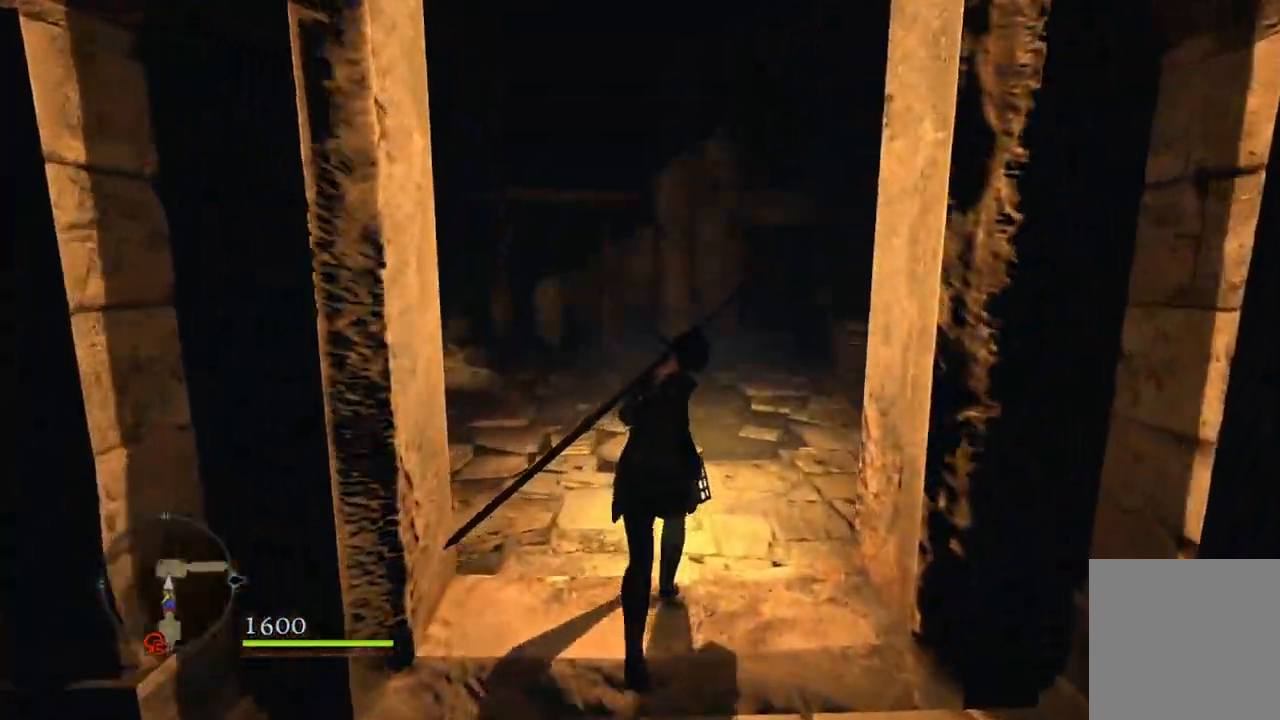
{"buttons": [], "left_stick": "up", "right_stick": "center", "events": []}
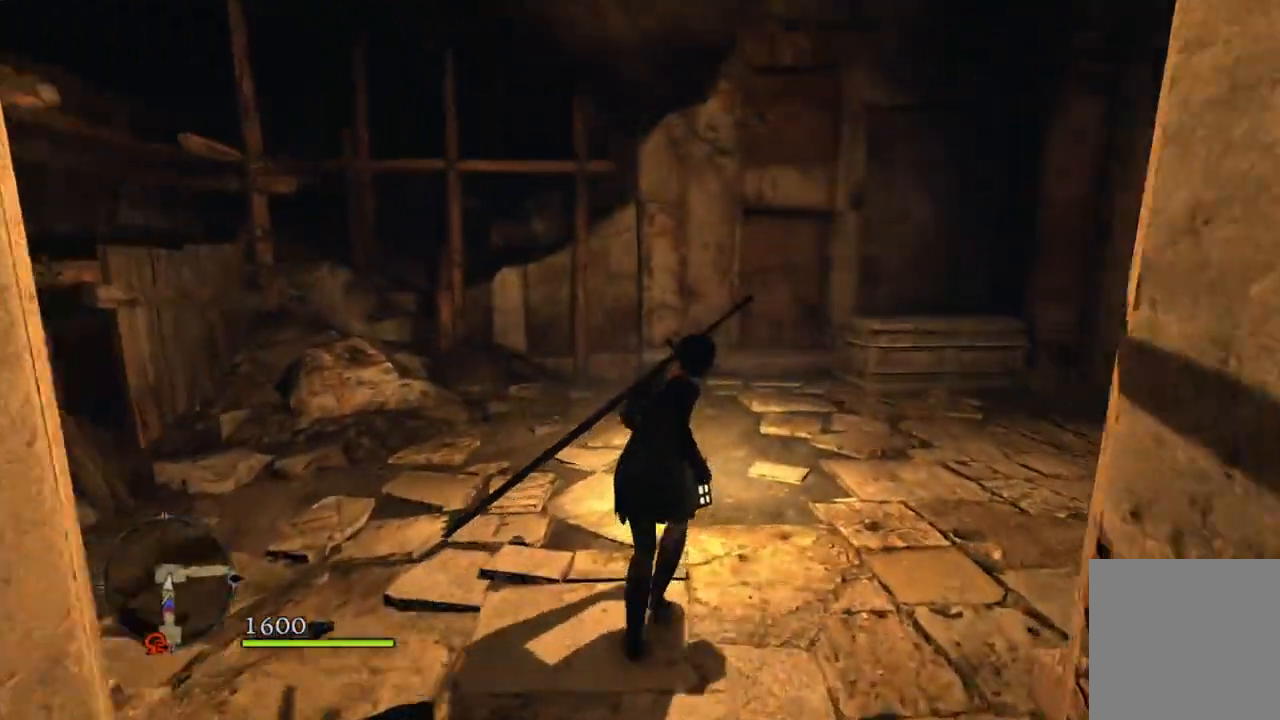
{"buttons": [], "left_stick": "up", "right_stick": "right", "events": [[50, "right_stick", "right"]]}
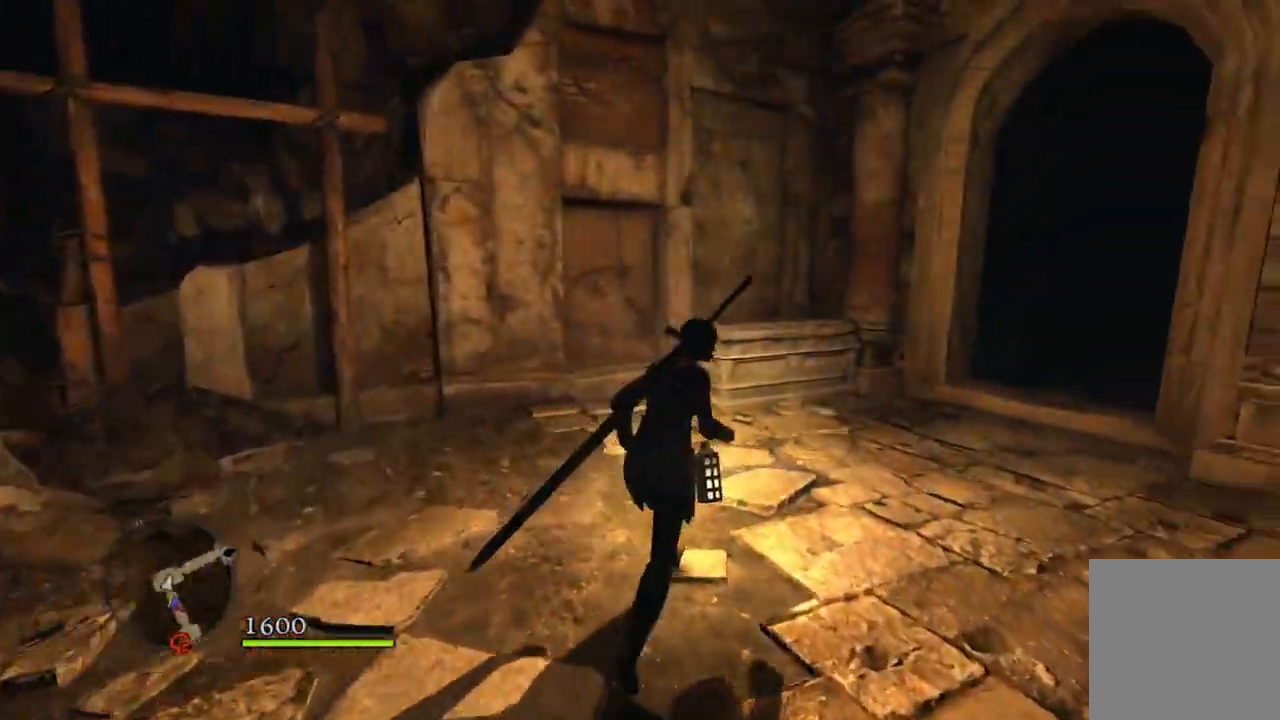
{"buttons": [], "left_stick": "up", "right_stick": "right", "events": []}
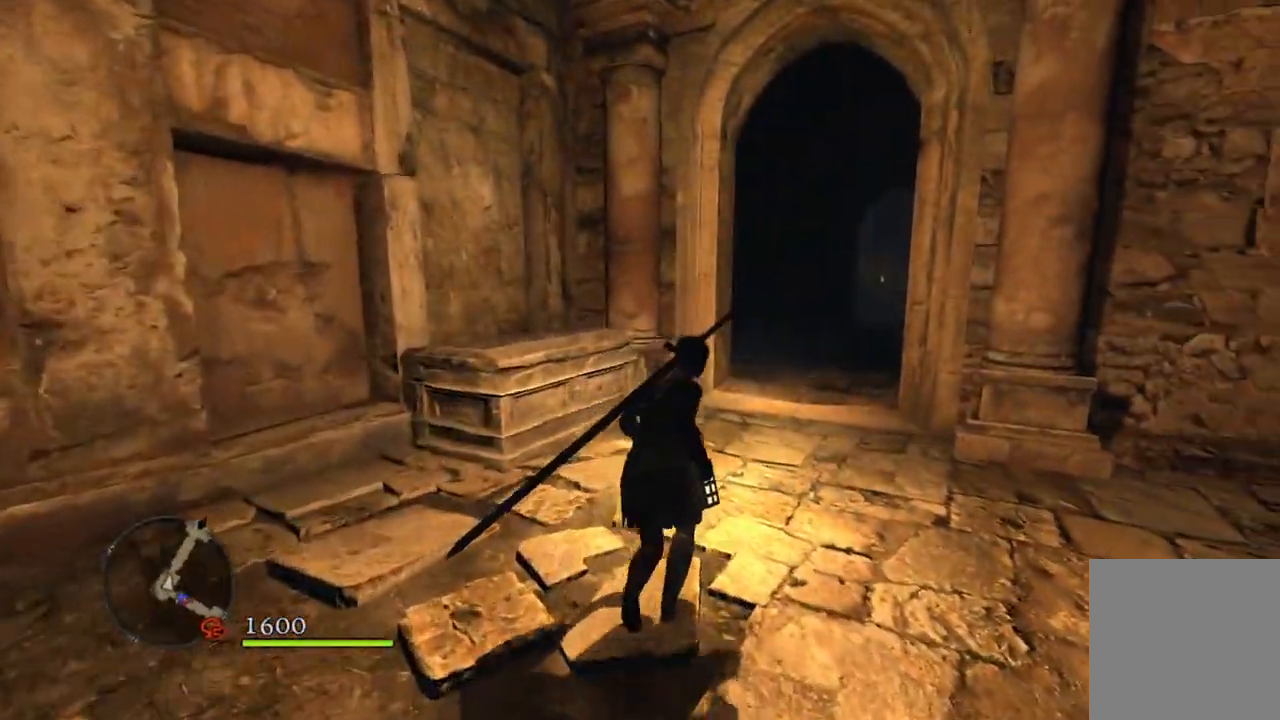
{"buttons": [], "left_stick": "up", "right_stick": "right", "events": []}